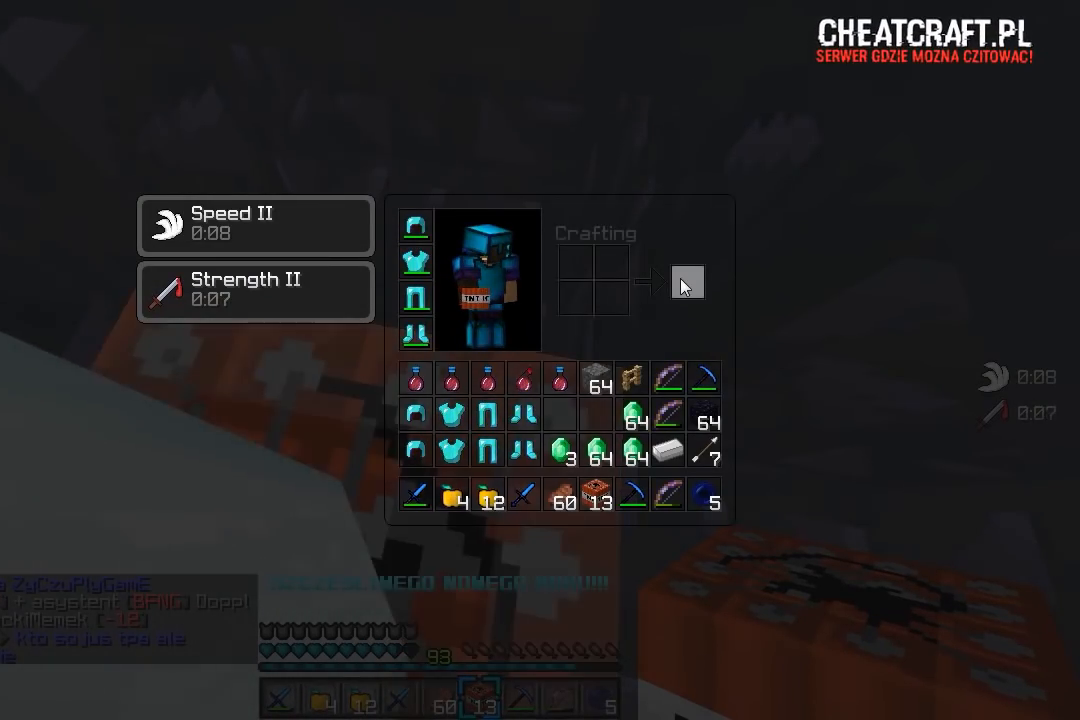
Gameplay with keyboard and mouse; each line is a JSON object with the keys and mouse buttons held at the frame after it. "events" lists presses ("down") and releases ("up") of "a", "d", "s", "w", "mouse_left" and "mouse_right" between this image and that frame as [ms after this image, input, new state], when the widget could be followed in between. "mouse_left", "mouse_right" = the "left", "right" buttons of the "mouse" list. No other keys are recorded. Fast repeated clicks can show as one long hold. Mouse movement is not recorded.
{"keys": [], "mouse": [], "events": []}
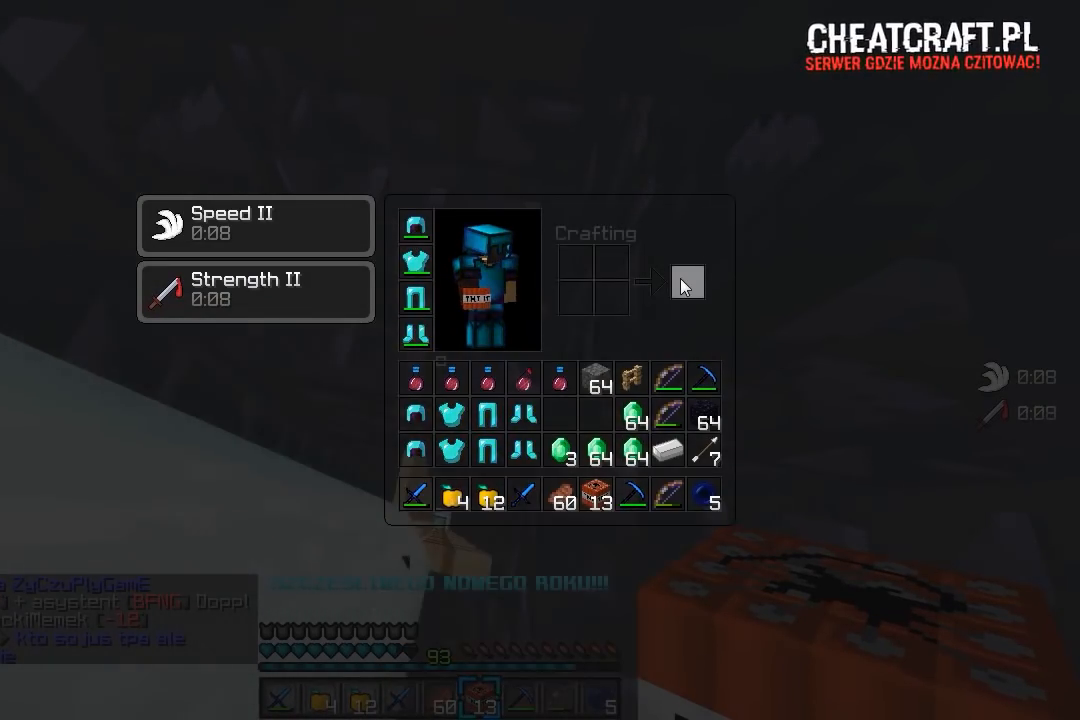
{"keys": [], "mouse": []}
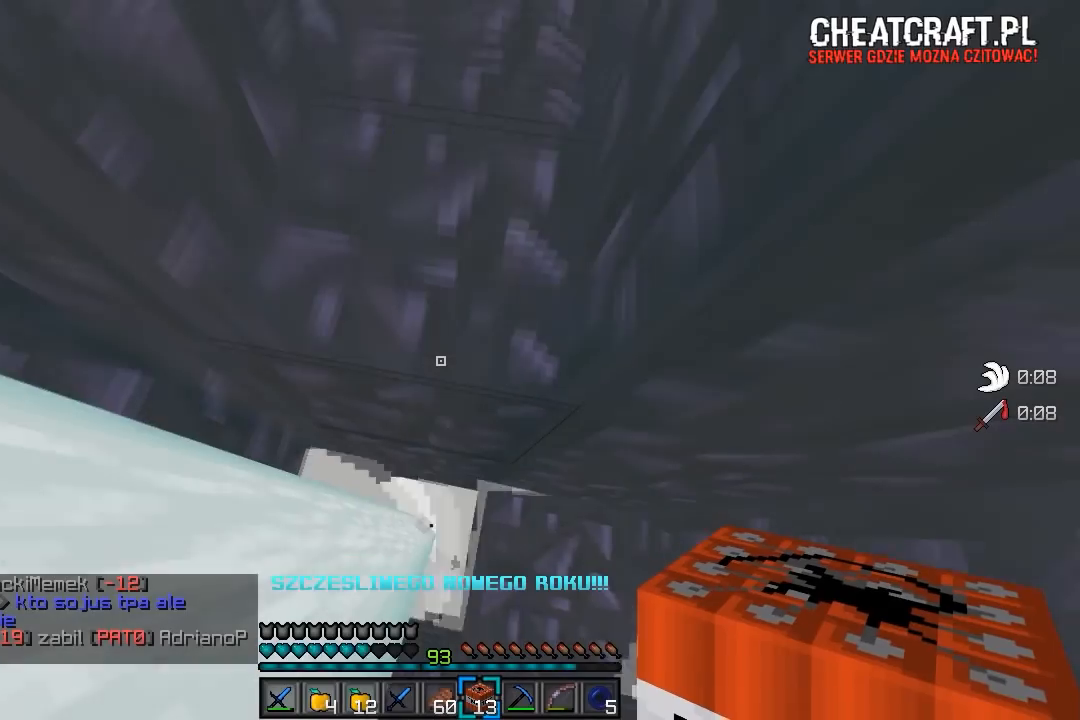
{"keys": [], "mouse": [], "events": []}
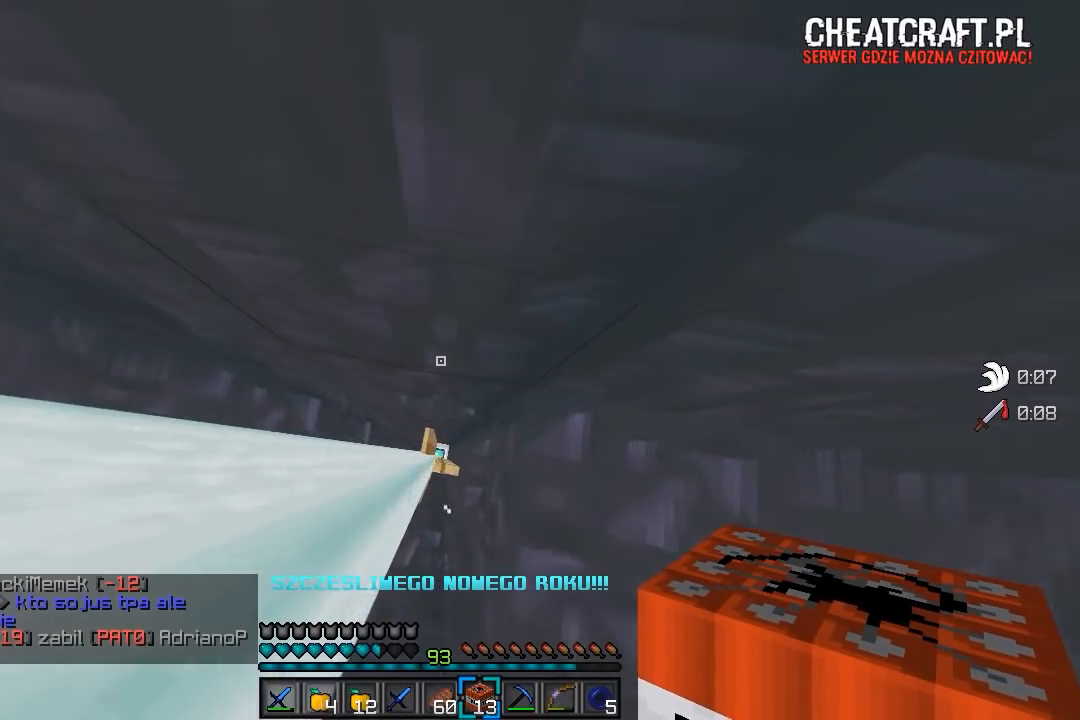
{"keys": ["s"], "mouse": [], "events": [[467, "s", "down"]]}
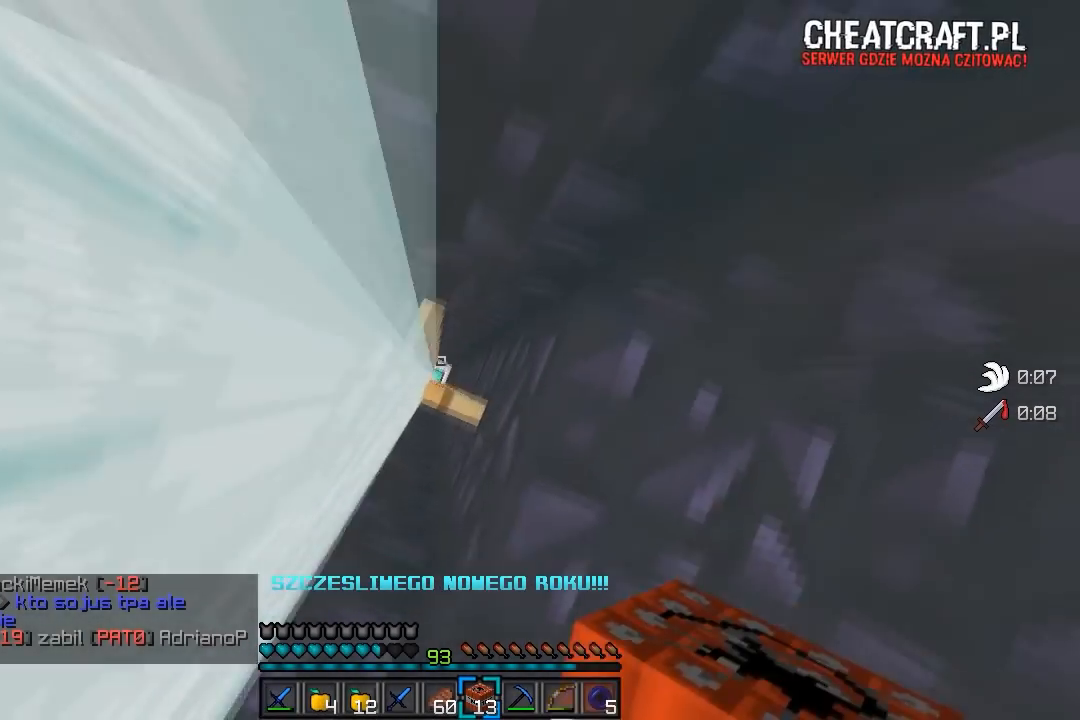
{"keys": [], "mouse": [], "events": [[250, "s", "up"]]}
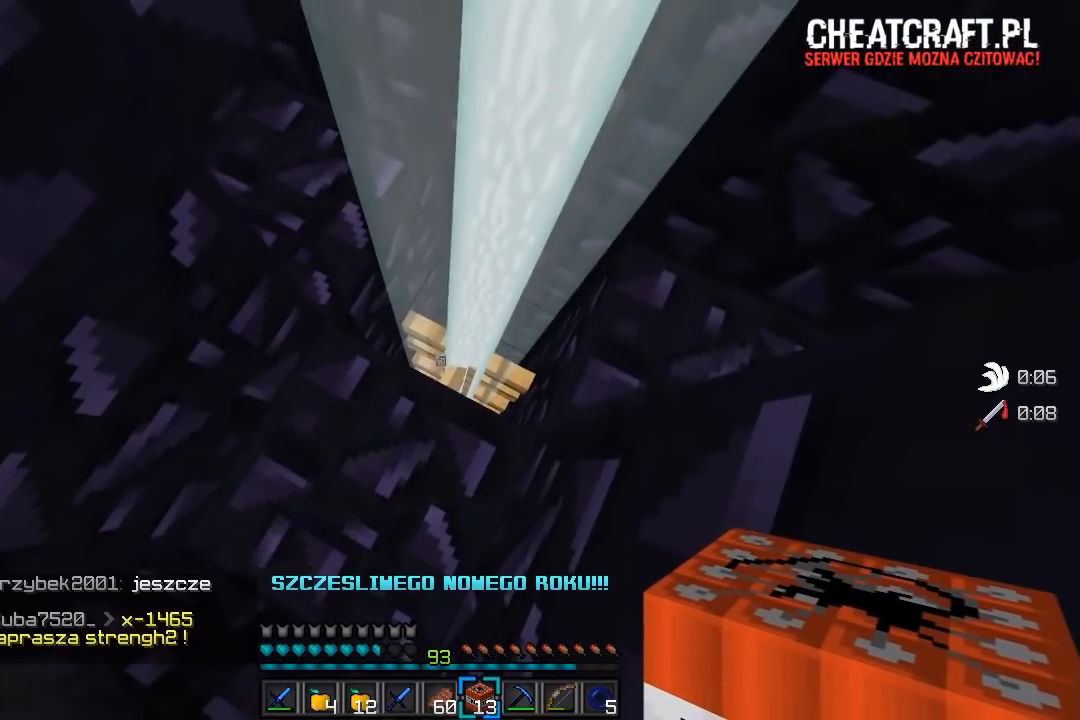
{"keys": [], "mouse": ["right"], "events": [[133, "w", "down"], [350, "w", "up"], [417, "mouse_right", "down"]]}
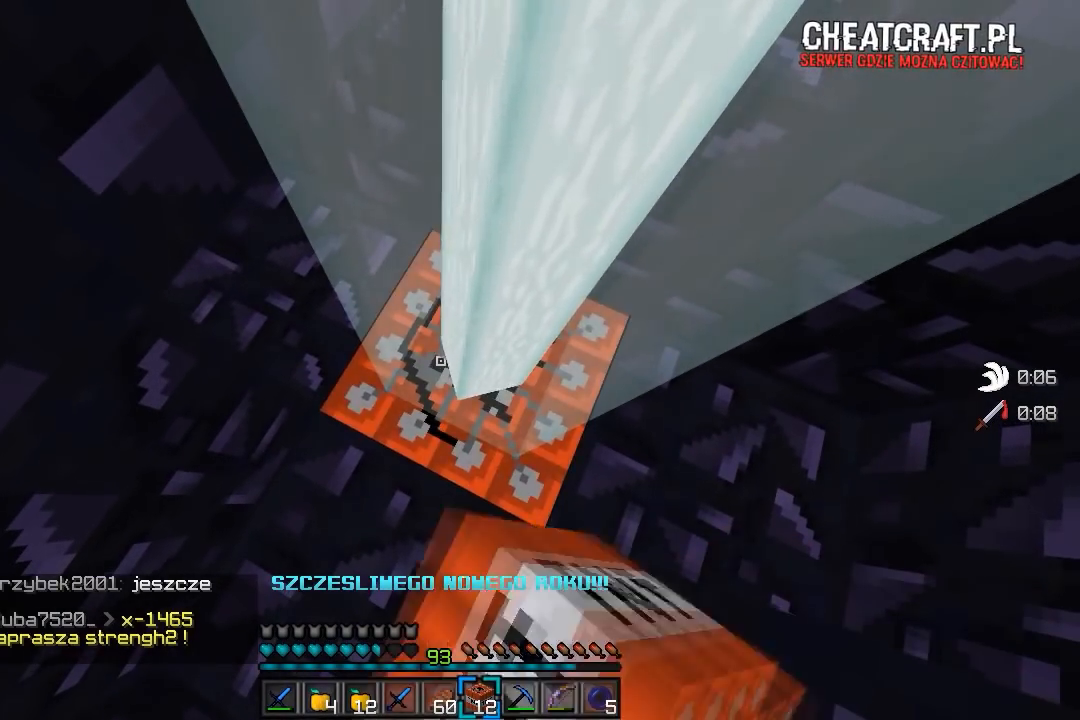
{"keys": [], "mouse": [], "events": [[100, "mouse_right", "up"]]}
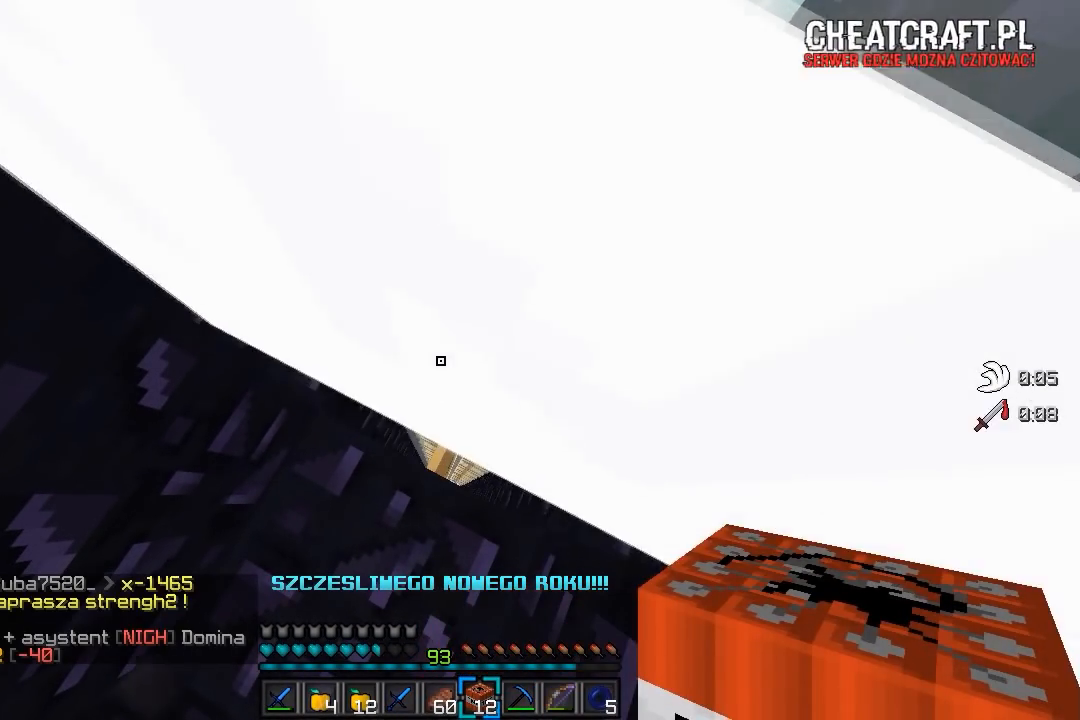
{"keys": [], "mouse": [], "events": []}
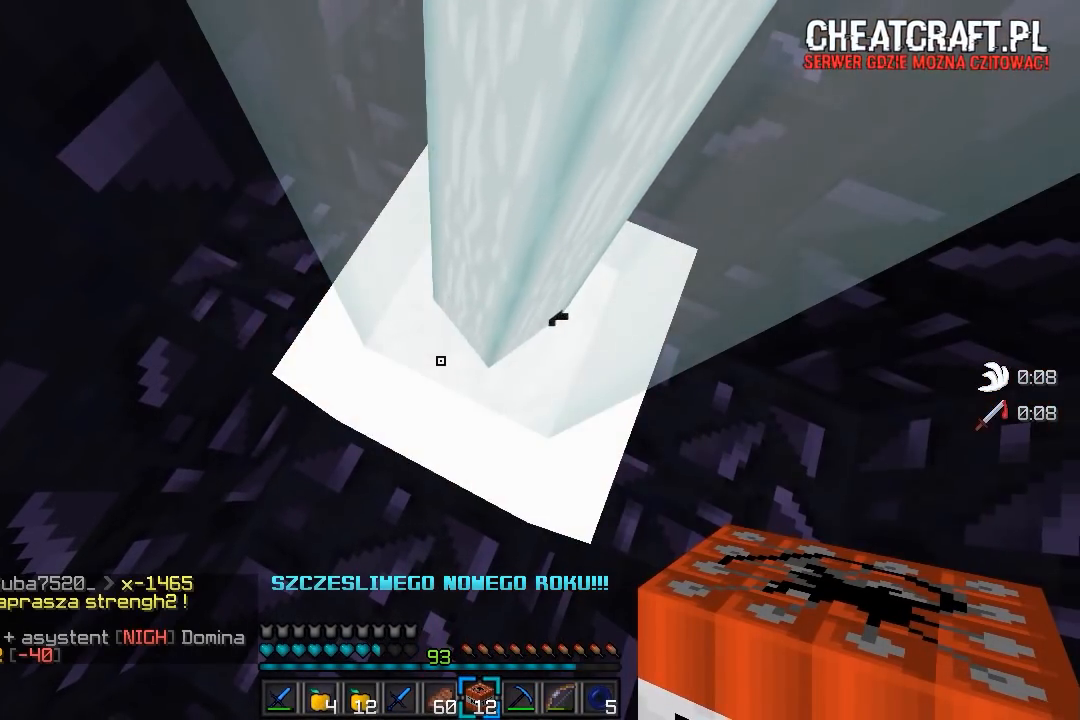
{"keys": ["s"], "mouse": [], "events": [[167, "s", "down"]]}
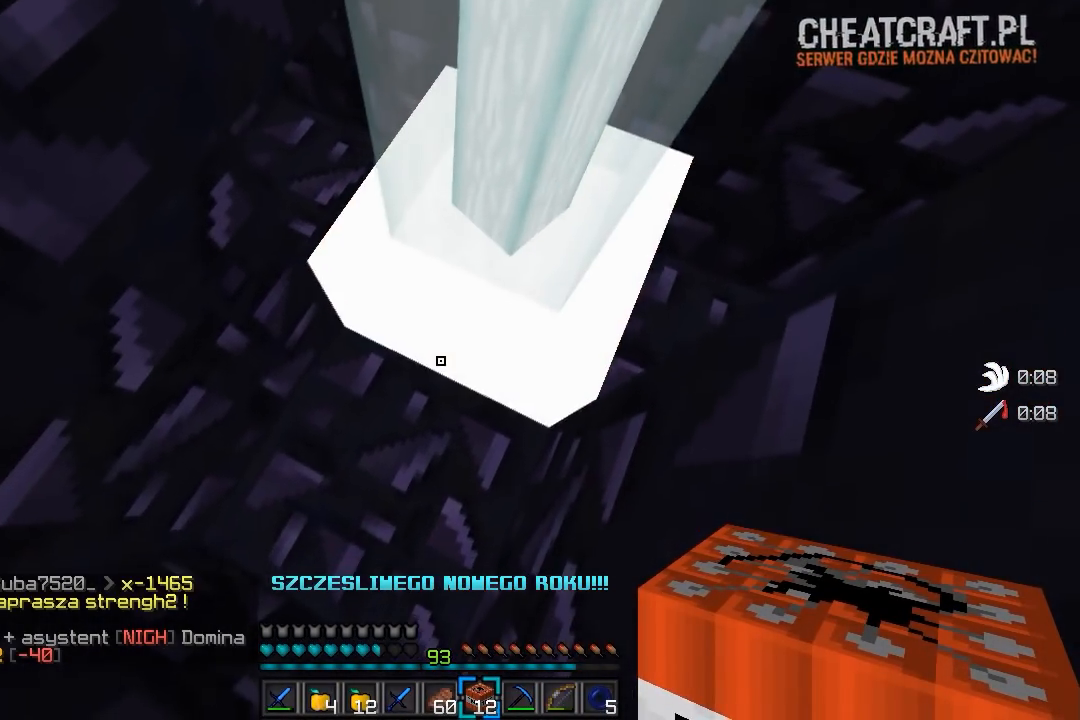
{"keys": [], "mouse": [], "events": [[17, "s", "up"]]}
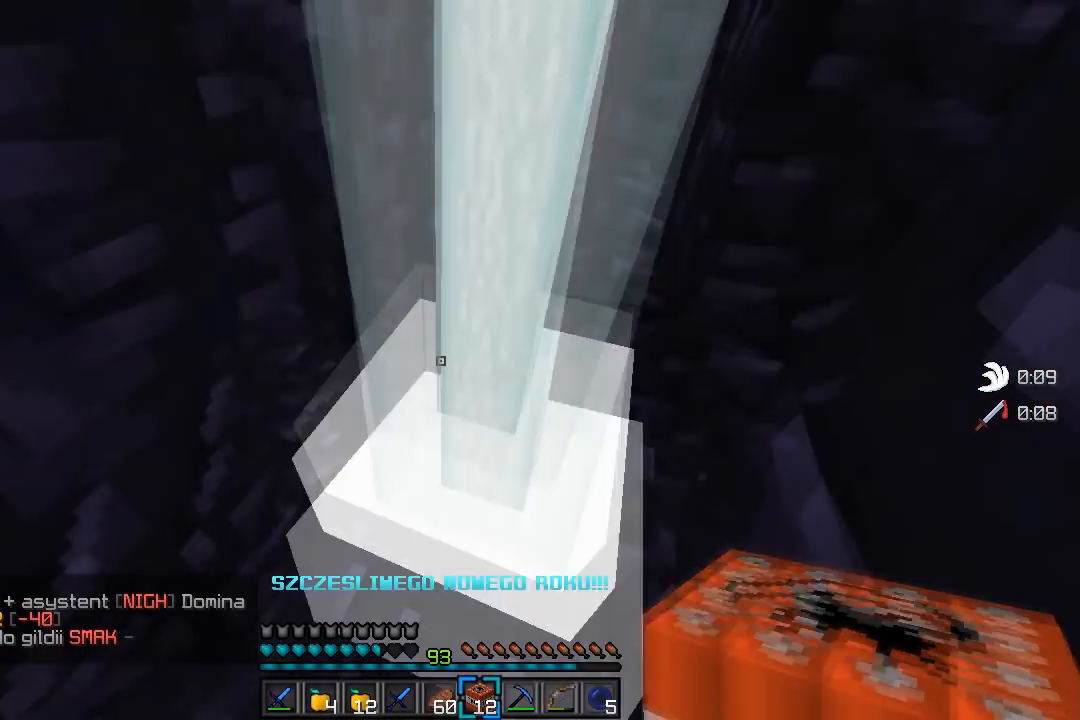
{"keys": [], "mouse": [], "events": []}
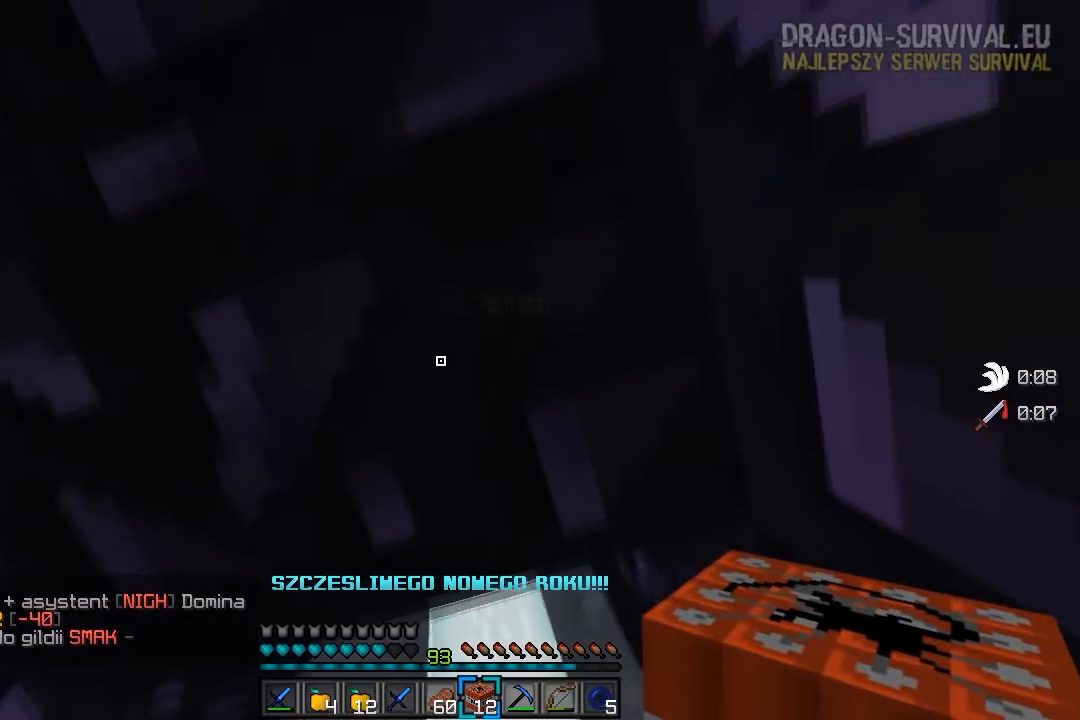
{"keys": [], "mouse": [], "events": []}
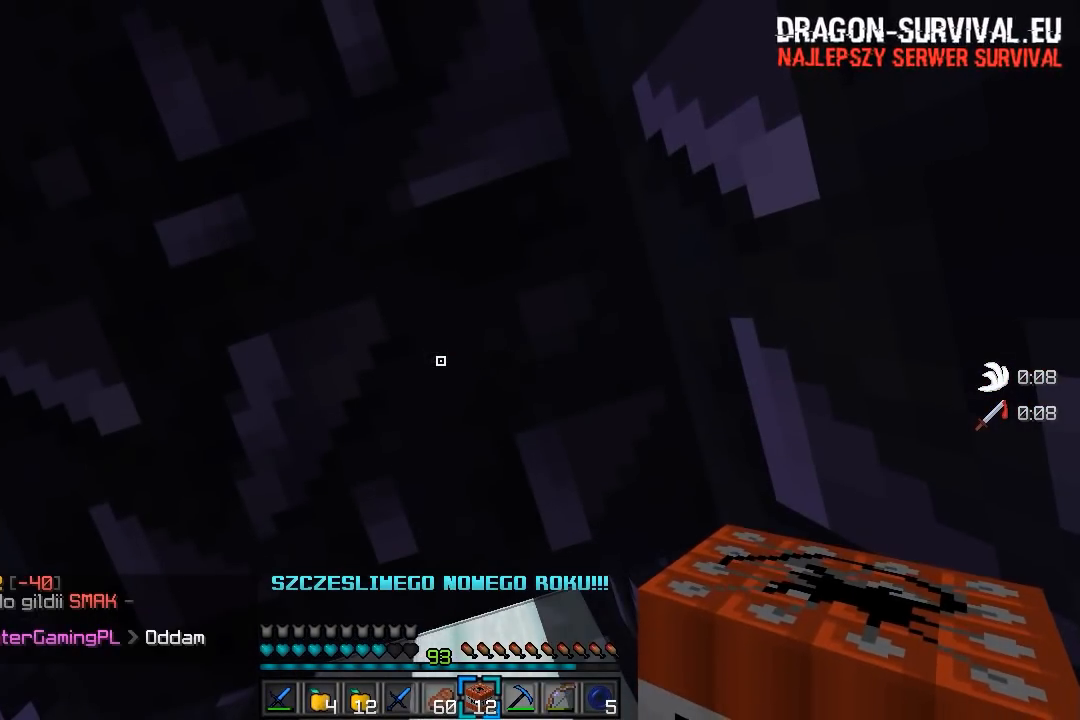
{"keys": [], "mouse": [], "events": []}
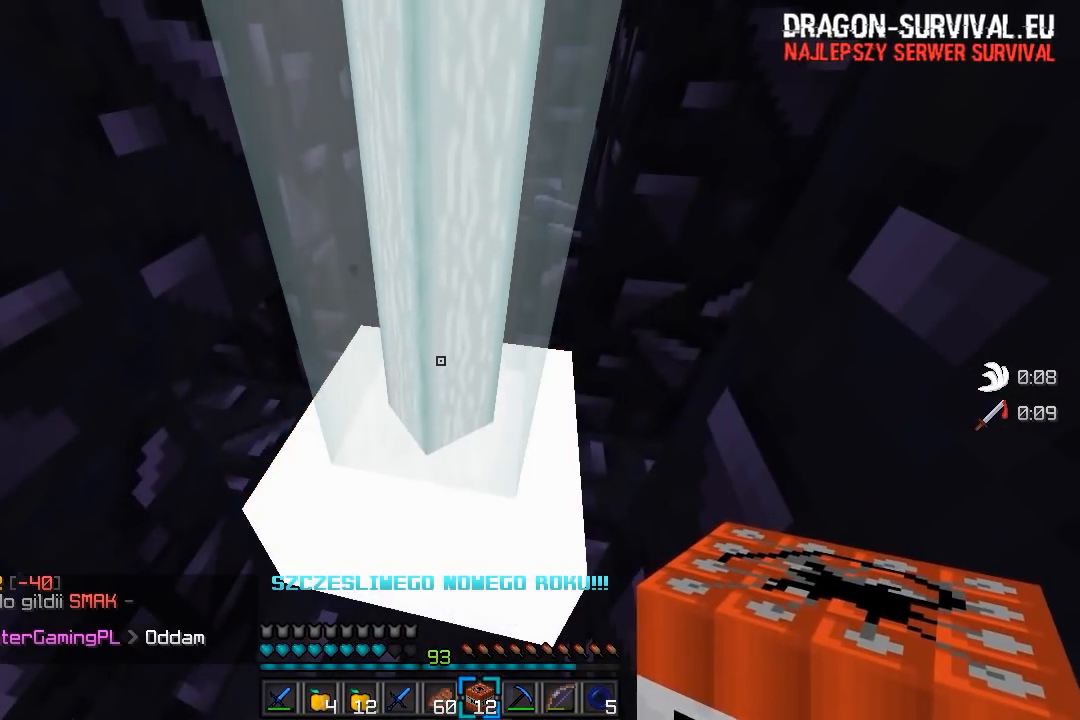
{"keys": [], "mouse": [], "events": []}
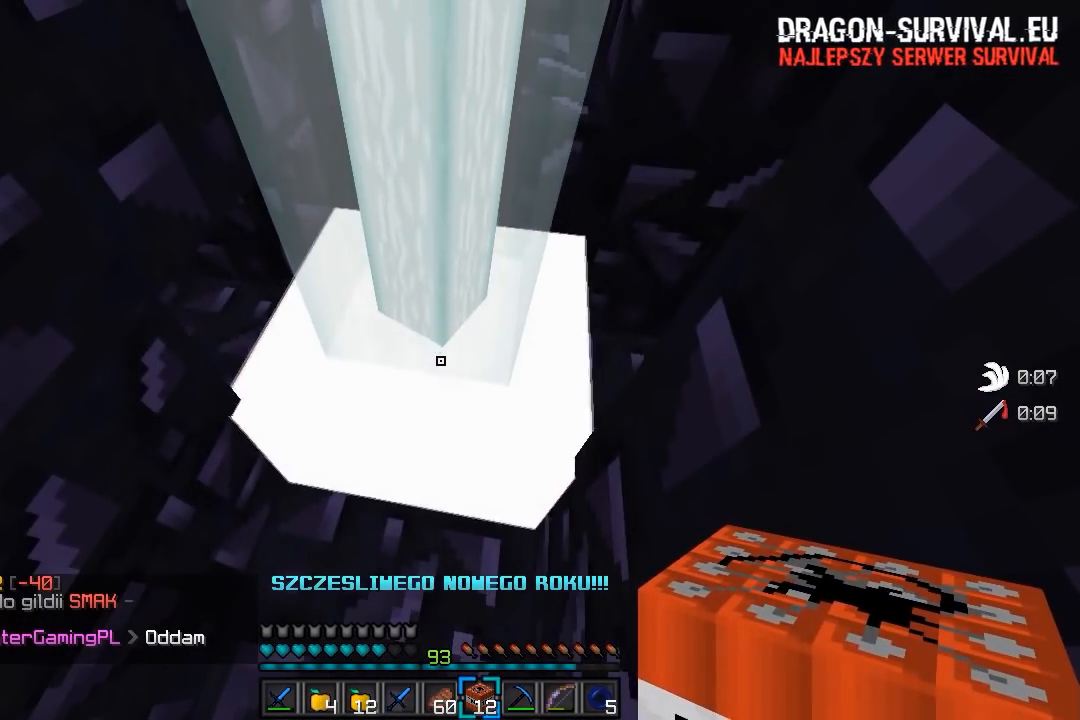
{"keys": [], "mouse": [], "events": []}
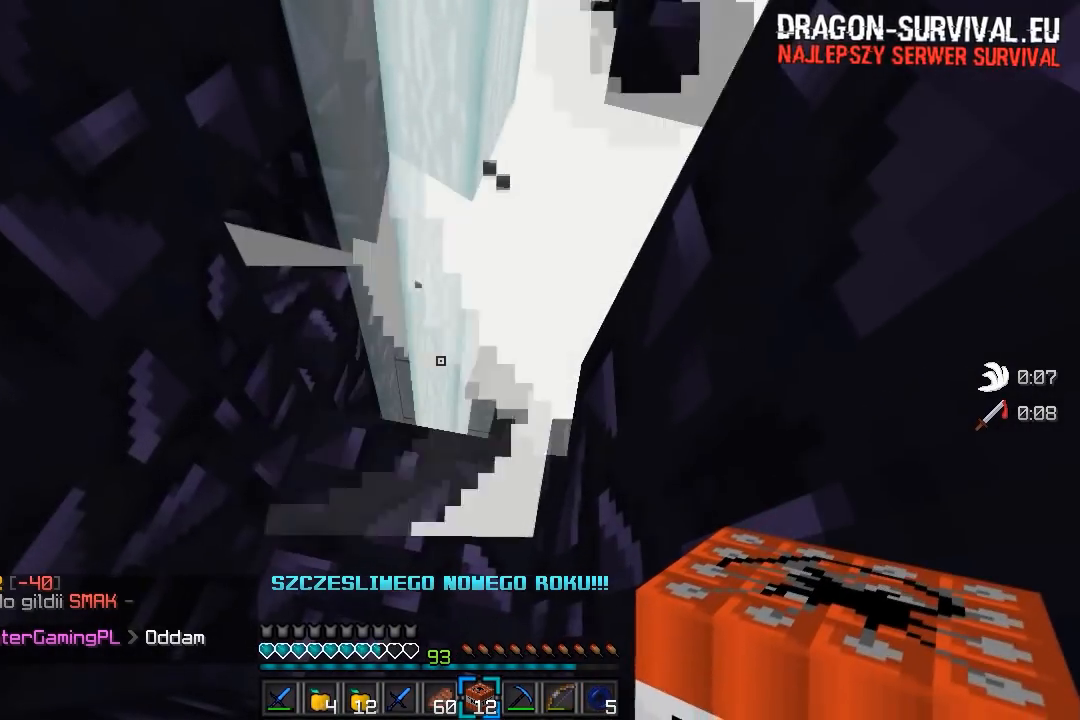
{"keys": ["w"], "mouse": [], "events": [[167, "w", "down"]]}
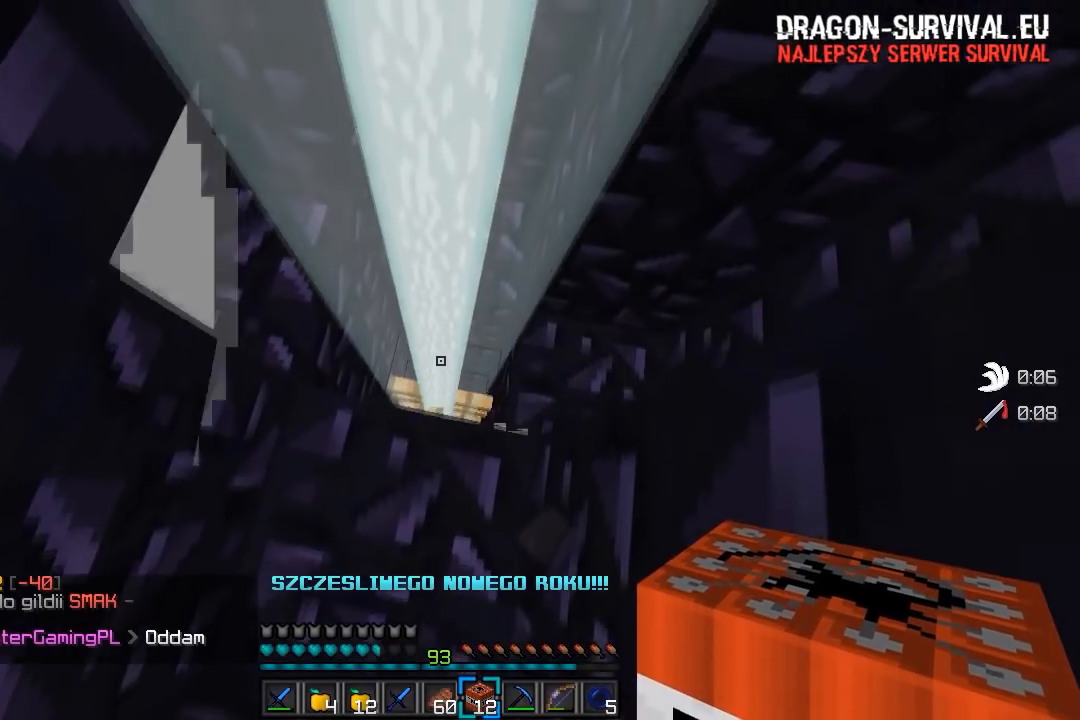
{"keys": [], "mouse": [], "events": [[433, "w", "up"]]}
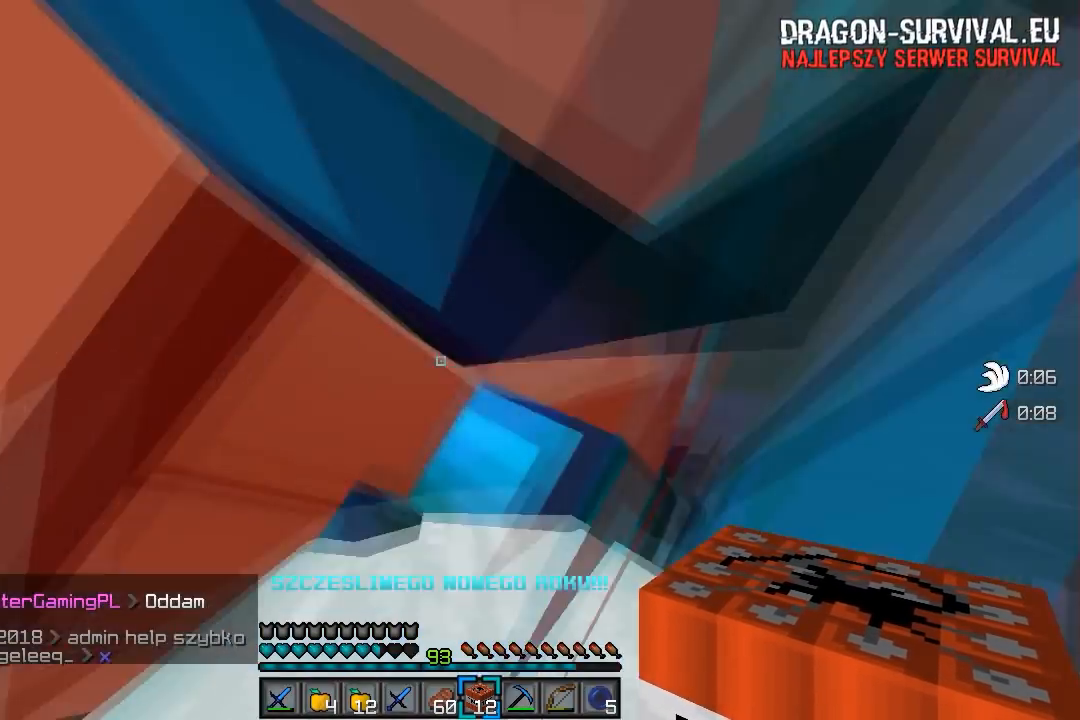
{"keys": ["s"], "mouse": [], "events": [[33, "s", "down"]]}
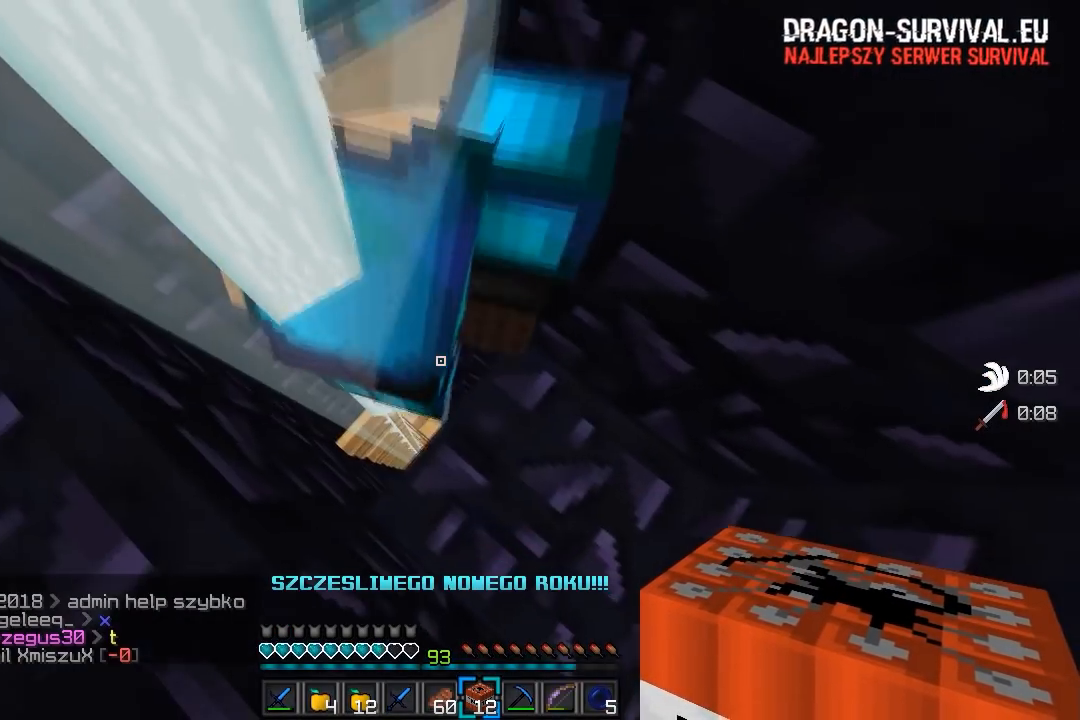
{"keys": [], "mouse": [], "events": [[50, "s", "up"]]}
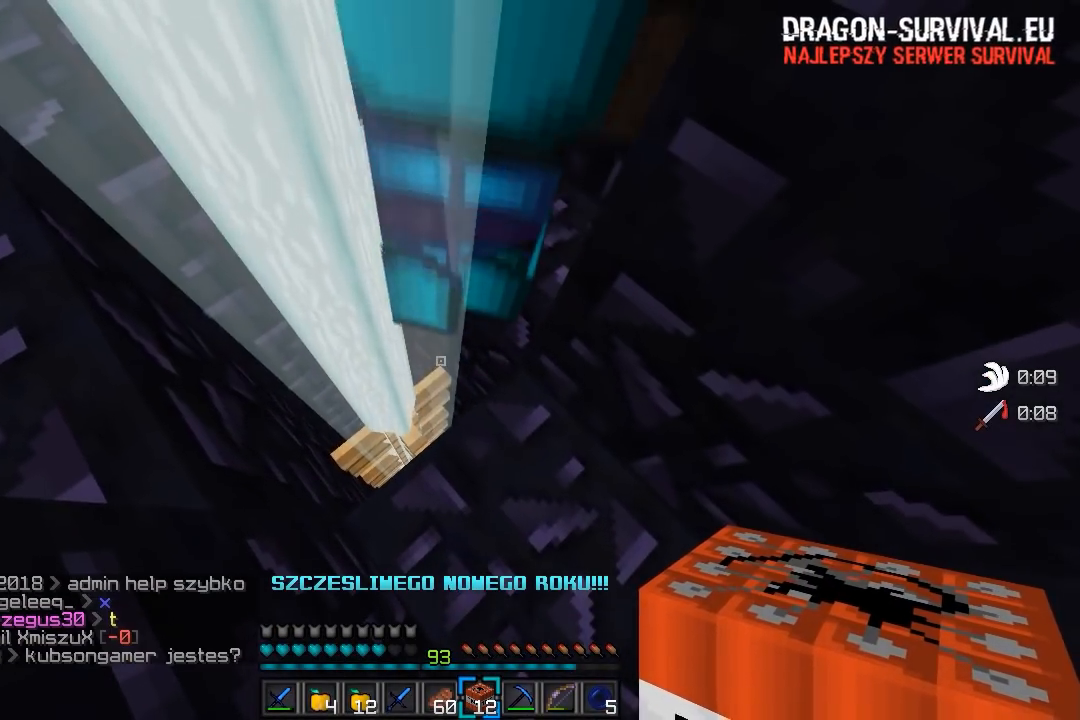
{"keys": [], "mouse": [], "events": []}
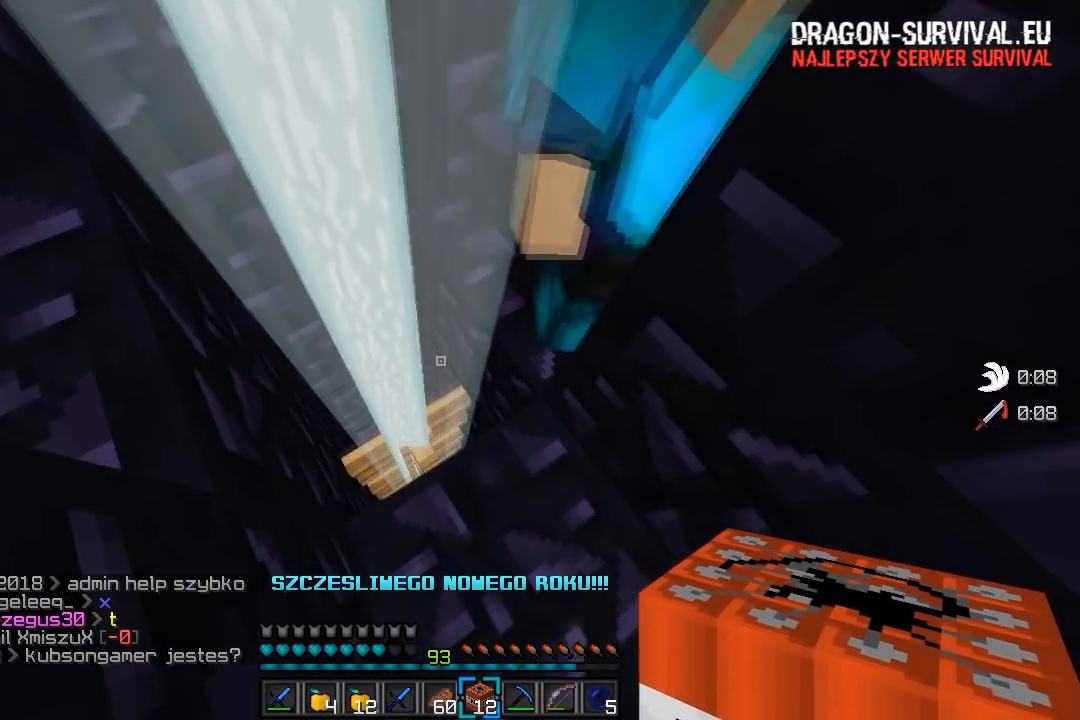
{"keys": ["w"], "mouse": [], "events": [[333, "w", "down"]]}
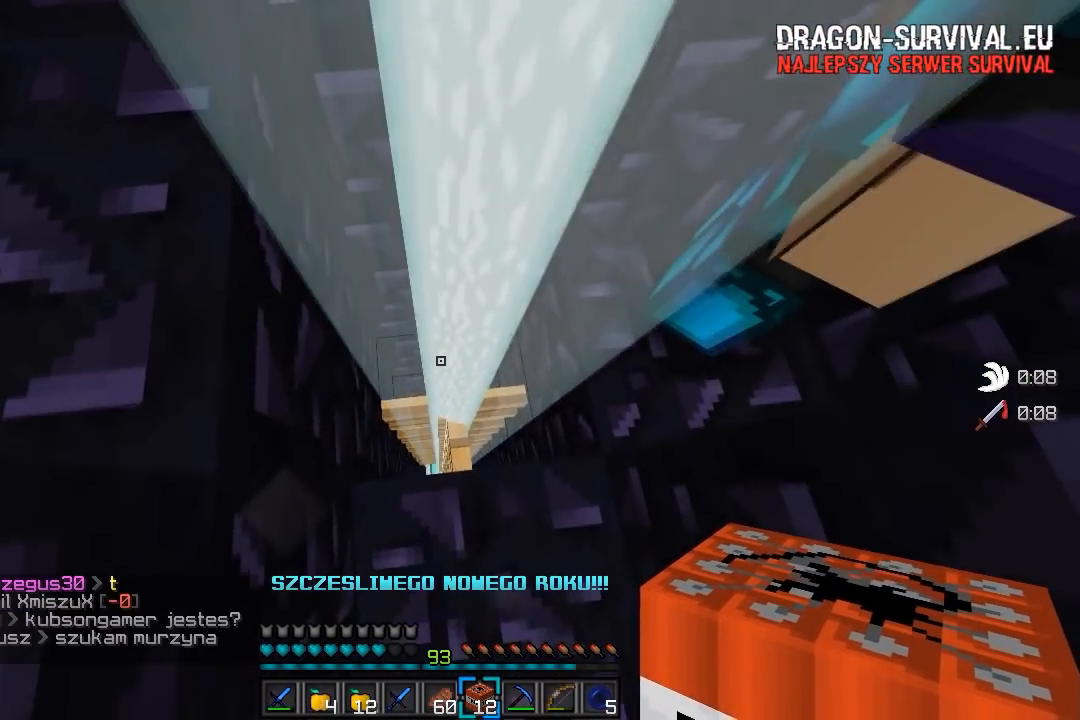
{"keys": [], "mouse": [], "events": [[50, "w", "up"], [83, "mouse_right", "down"], [250, "mouse_right", "up"]]}
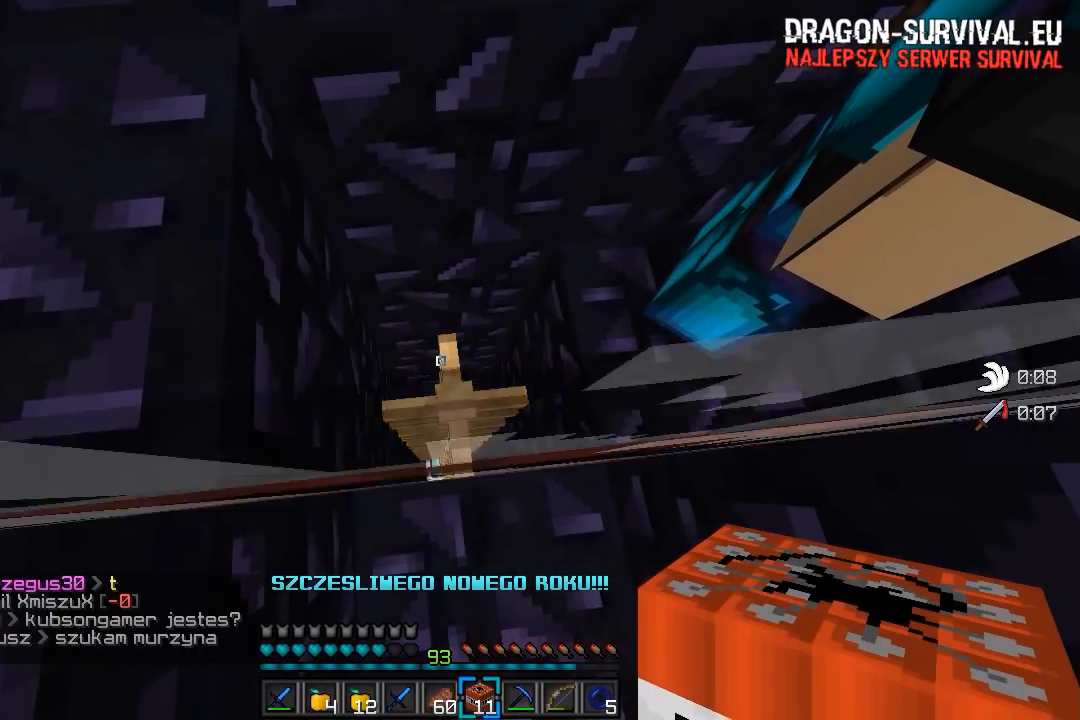
{"keys": [], "mouse": [], "events": []}
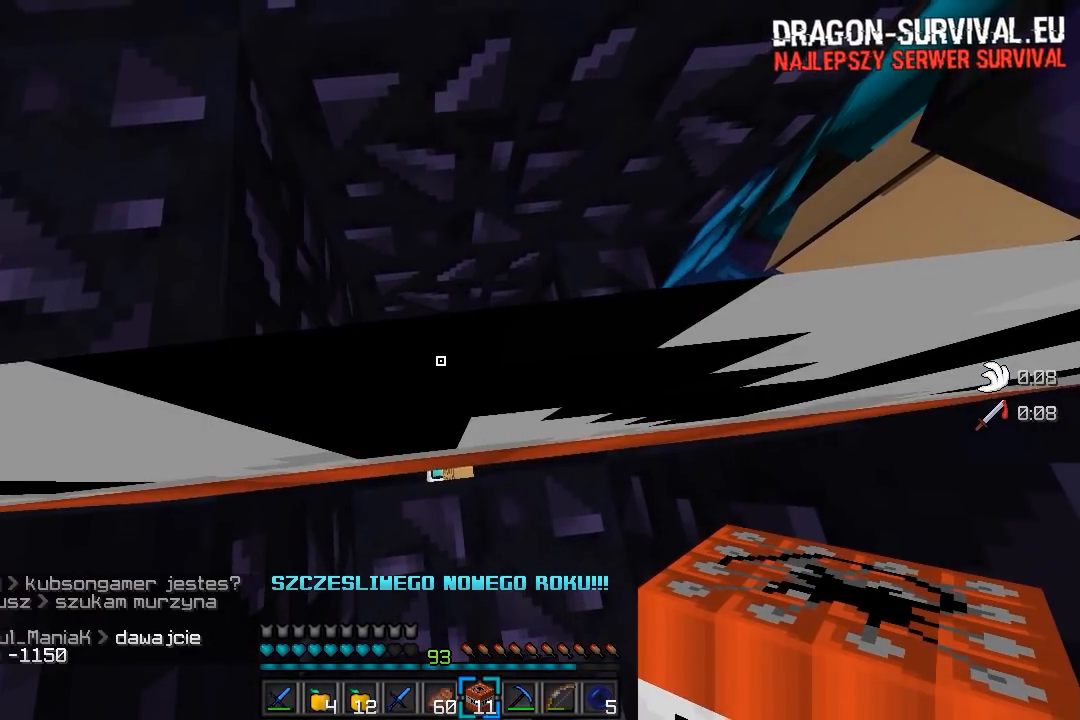
{"keys": [], "mouse": [], "events": [[67, "s", "down"], [500, "s", "up"]]}
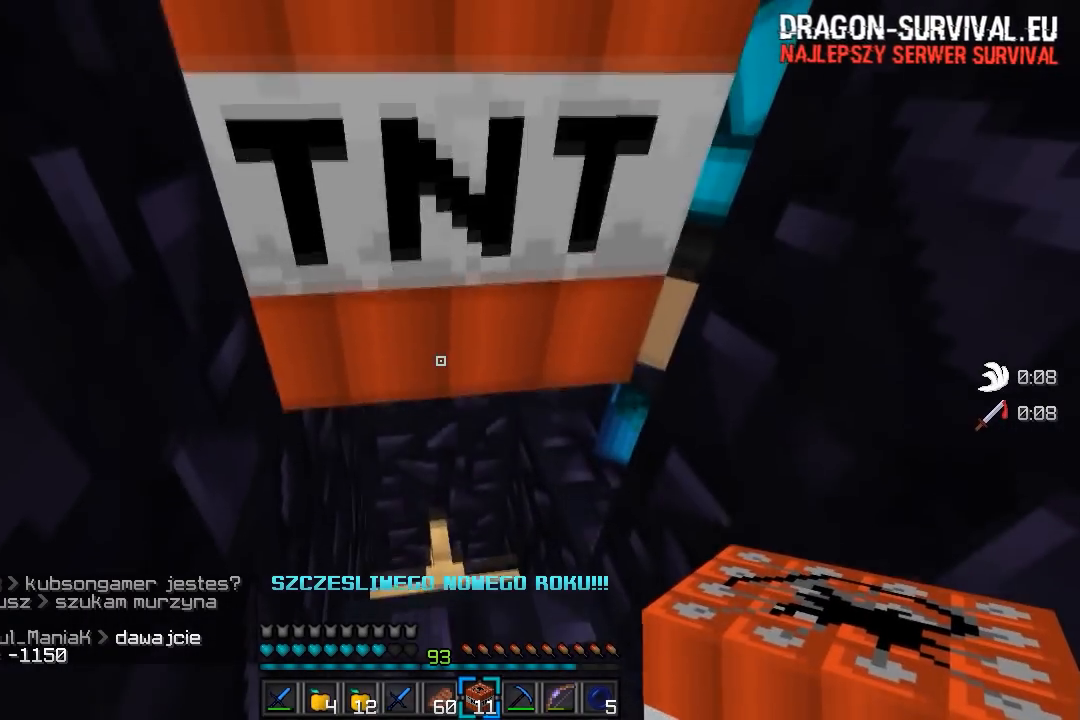
{"keys": ["a", "w"], "mouse": [], "events": [[233, "w", "down"], [433, "a", "down"]]}
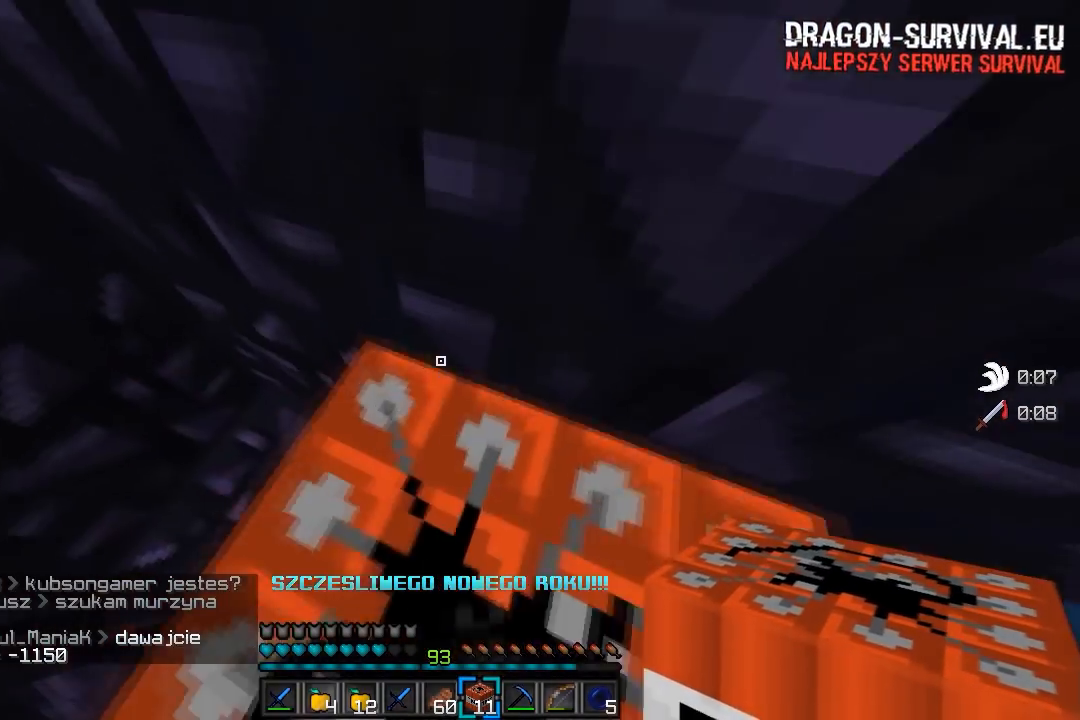
{"keys": ["a"], "mouse": [], "events": [[200, "w", "up"]]}
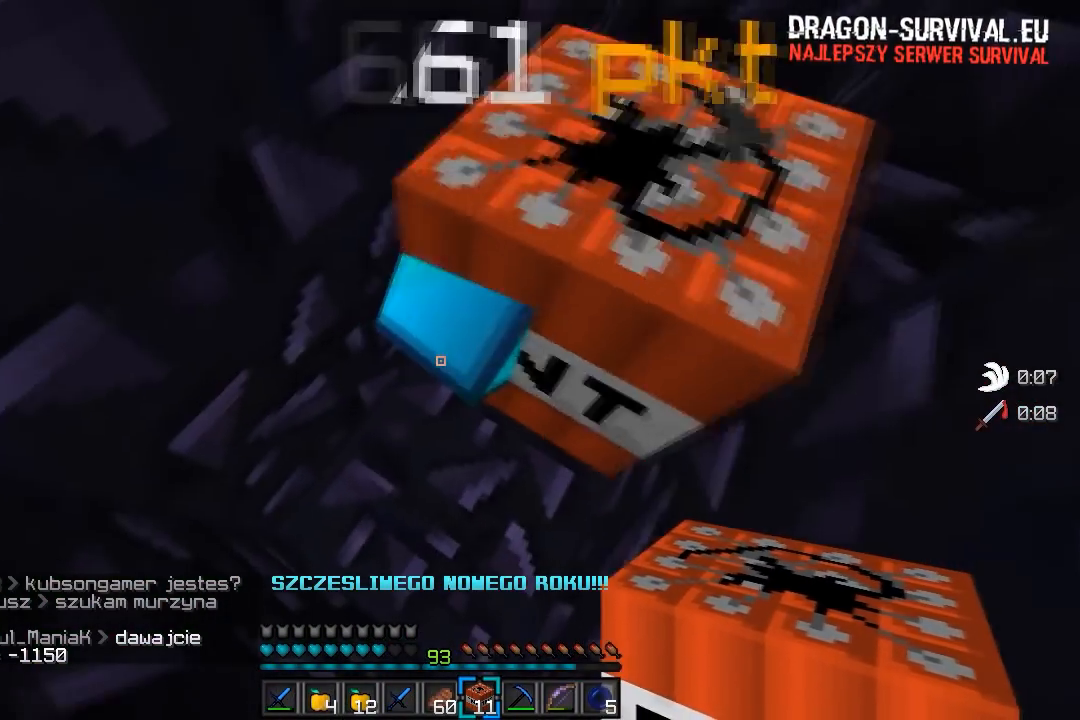
{"keys": [], "mouse": [], "events": [[50, "a", "up"], [67, "s", "down"], [317, "s", "up"]]}
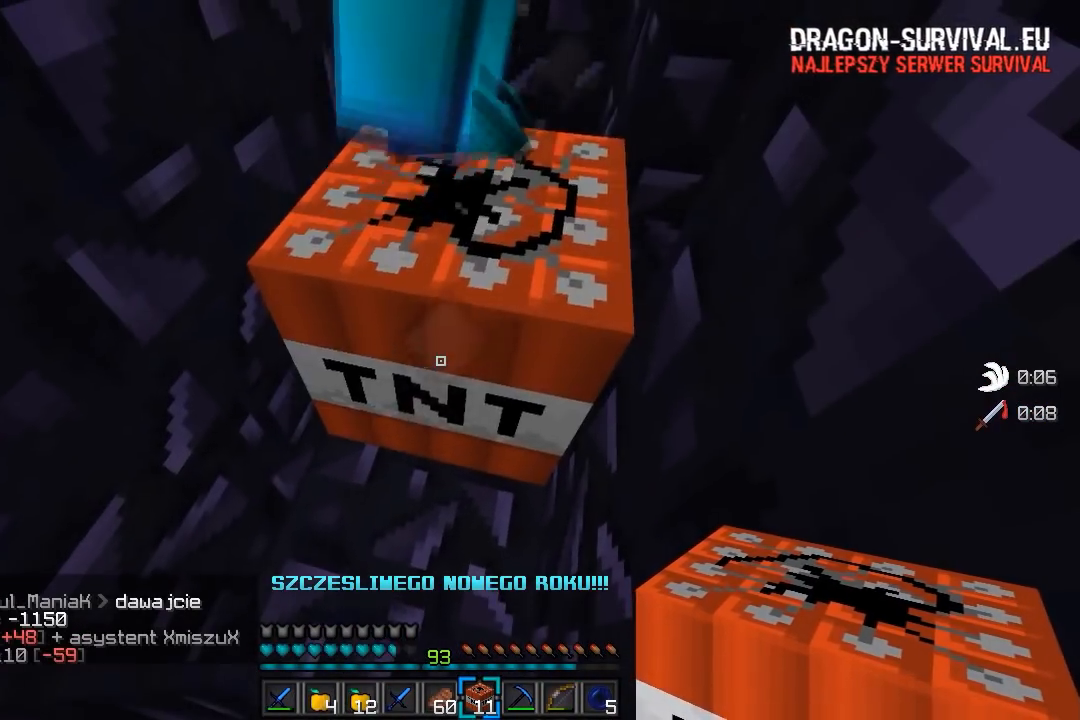
{"keys": [], "mouse": [], "events": []}